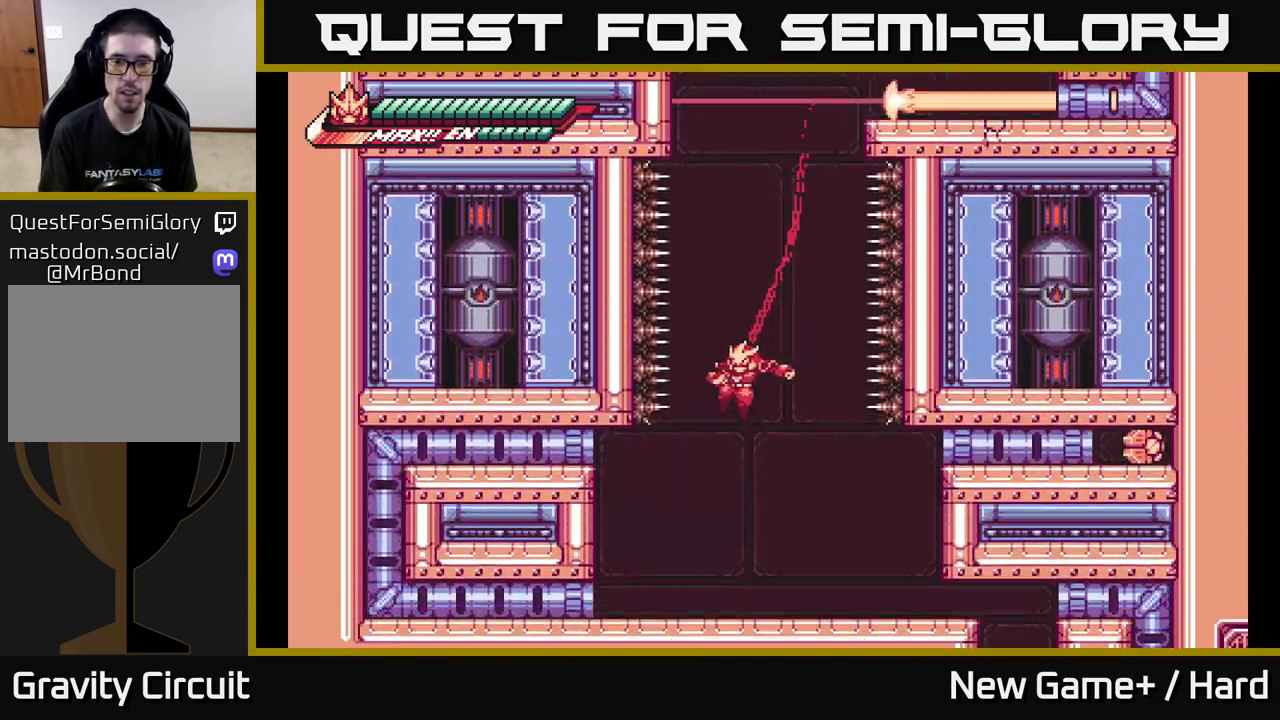
Gameplay with a controller (Xbox layout); each line is a JSON object with the inputs held at the frame after it. "events" lists button and stick changes between this image and that frame as [ms after this image, input, new state], when the widget could be followed in between.
{"buttons": [], "left_stick": "right", "right_stick": "center", "events": [[300, "left_stick", "right"]]}
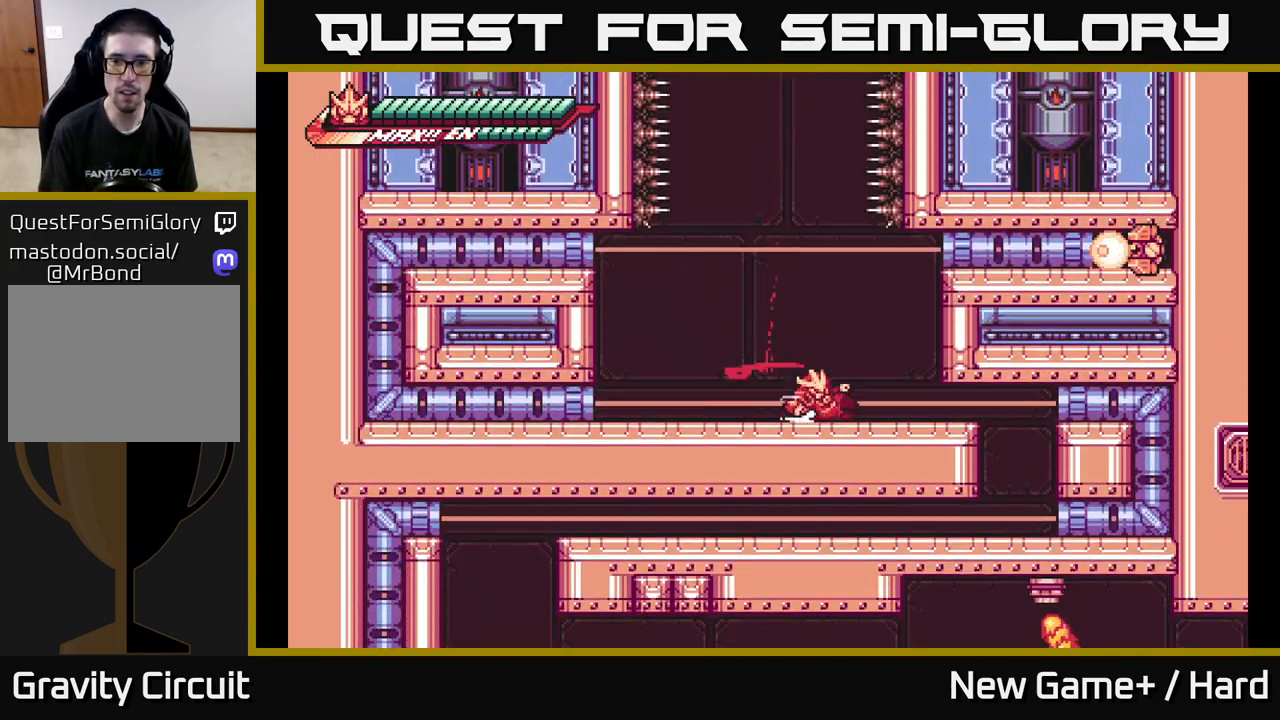
{"buttons": [], "left_stick": "down", "right_stick": "center", "events": [[33, "A", "down"], [83, "left_stick", "down"], [433, "A", "up"]]}
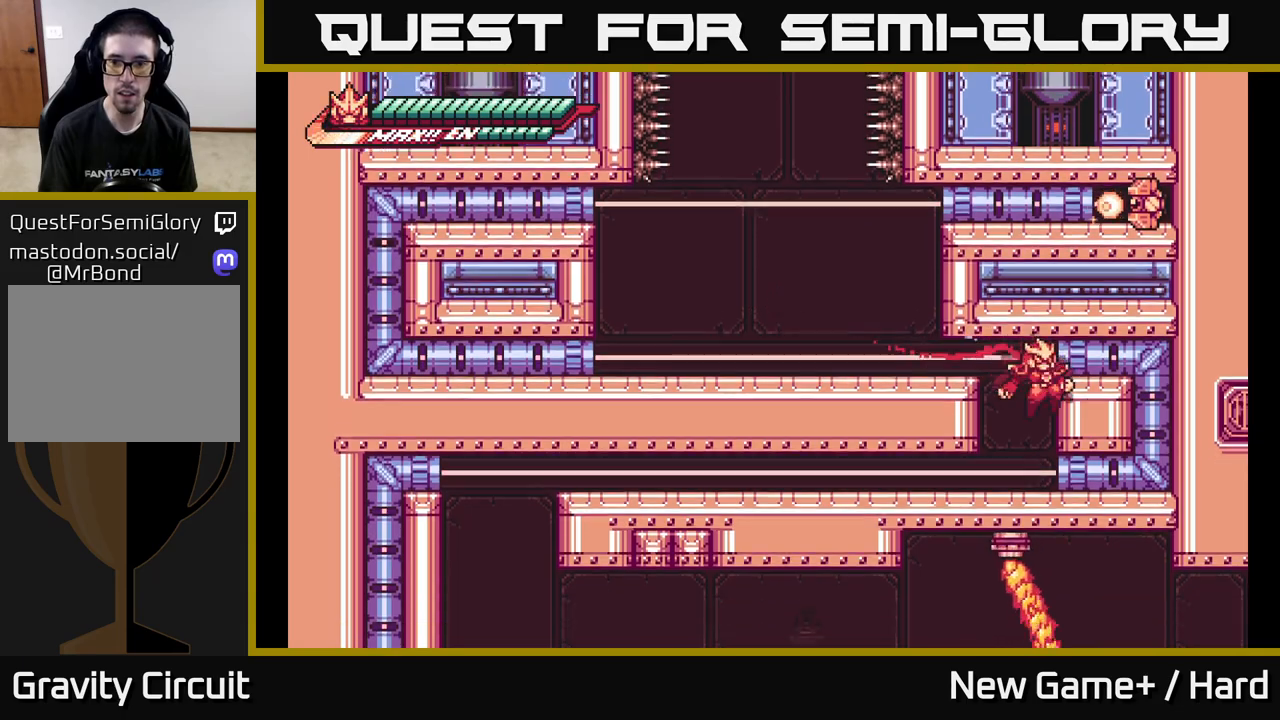
{"buttons": ["A"], "left_stick": "down-left", "right_stick": "center", "events": [[83, "left_stick", "left"], [200, "left_stick", "down-left"], [250, "A", "down"], [333, "A", "up"], [400, "A", "down"]]}
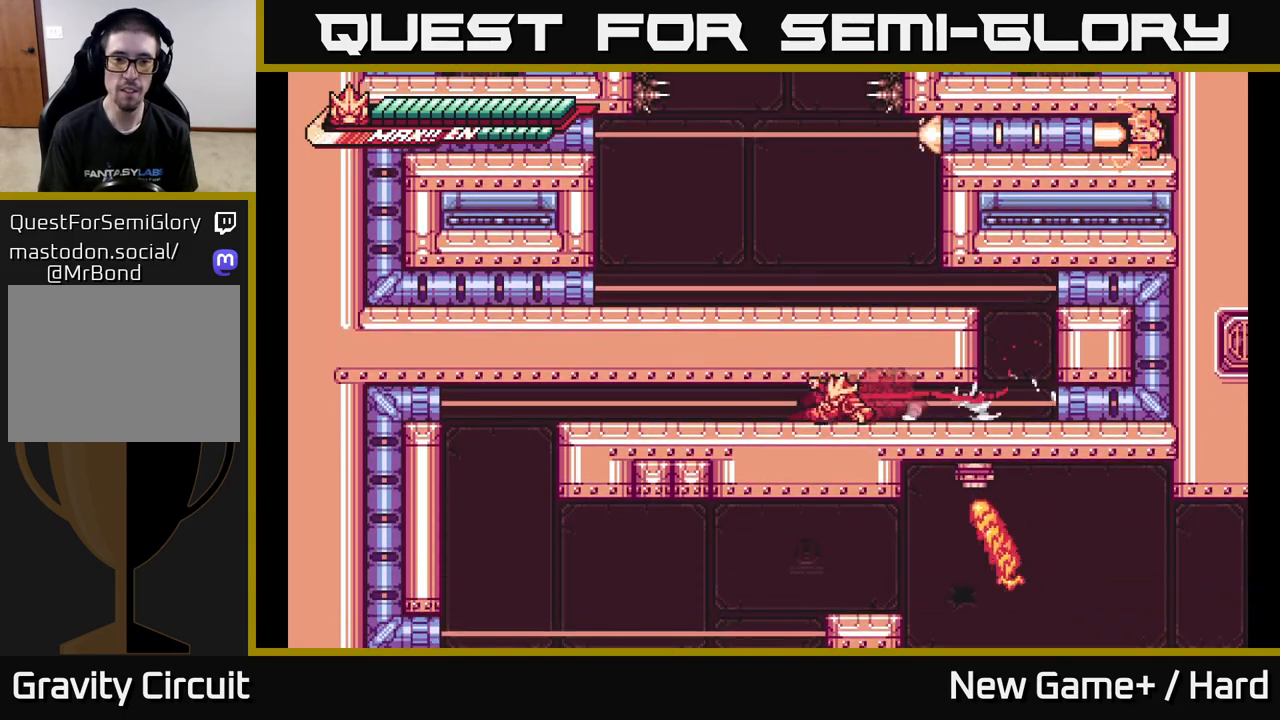
{"buttons": ["A"], "left_stick": "down-left", "right_stick": "center", "events": [[33, "A", "up"], [83, "A", "down"], [217, "A", "up"], [267, "A", "down"], [383, "A", "up"], [450, "A", "down"]]}
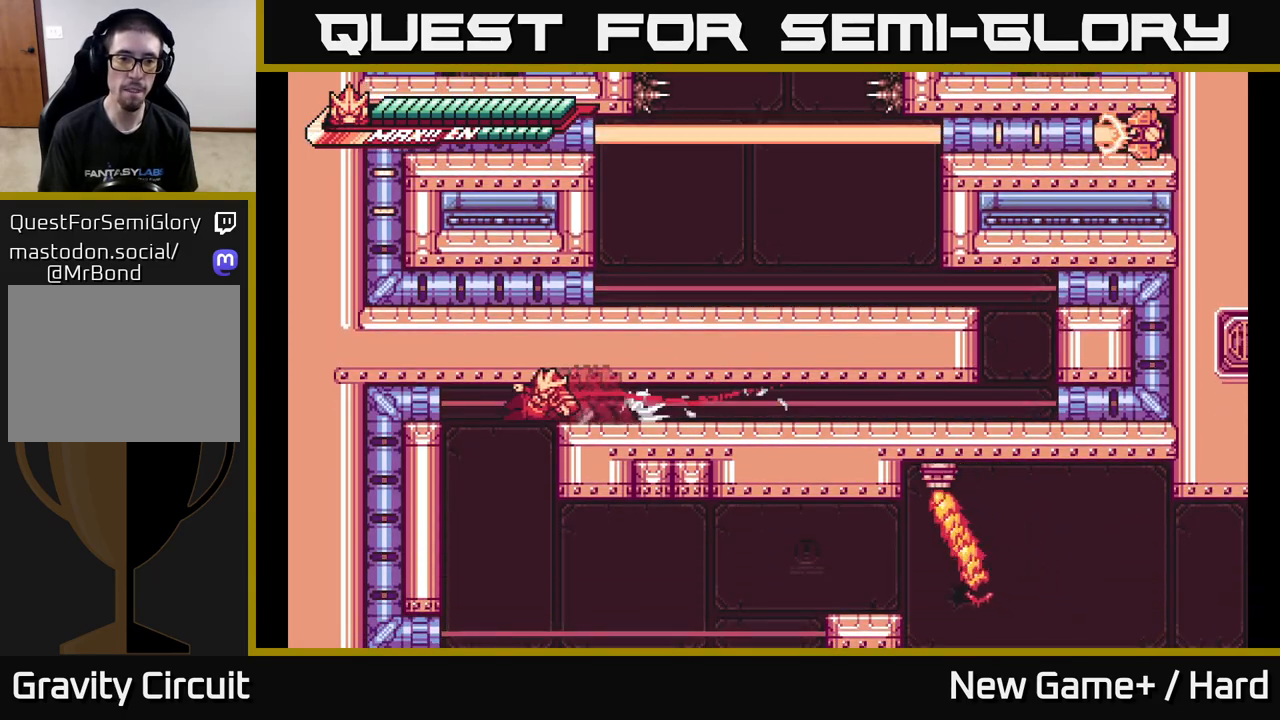
{"buttons": [], "left_stick": "right", "right_stick": "center", "events": [[100, "A", "up"], [167, "left_stick", "center"], [350, "left_stick", "right"]]}
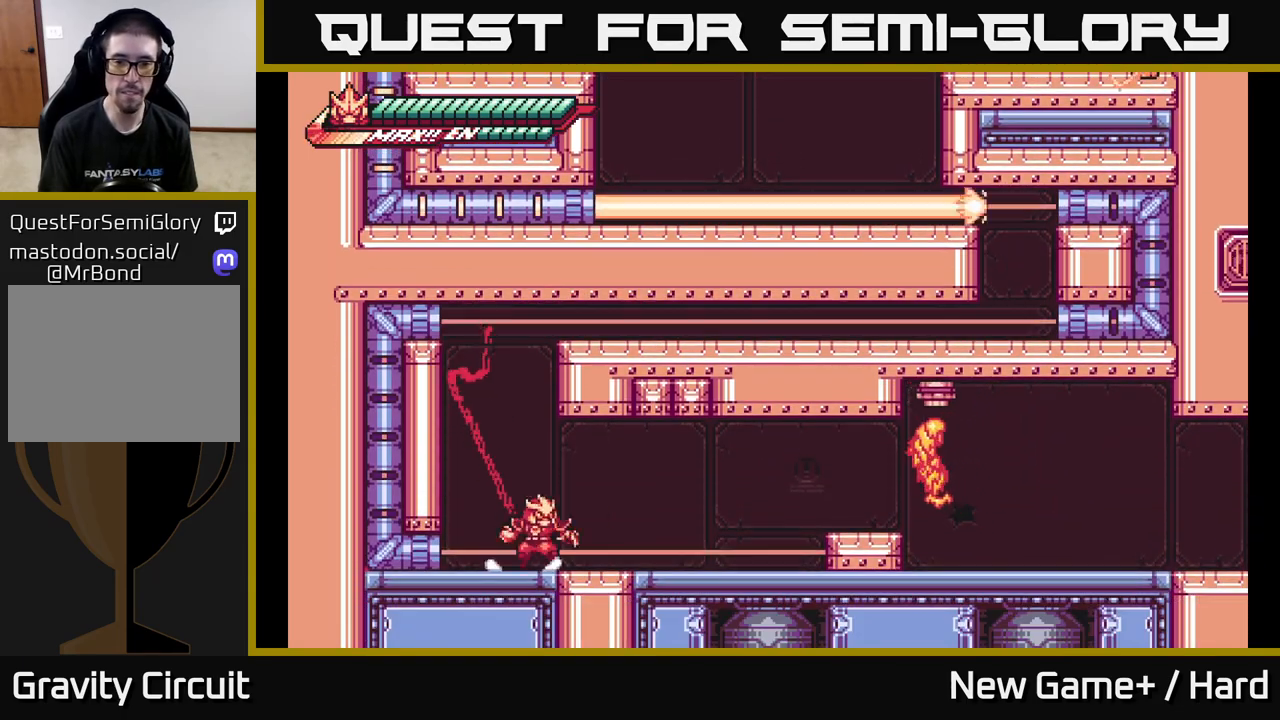
{"buttons": ["L2"], "left_stick": "right", "right_stick": "center", "events": [[17, "L2", "down"], [333, "A", "down"], [483, "A", "up"]]}
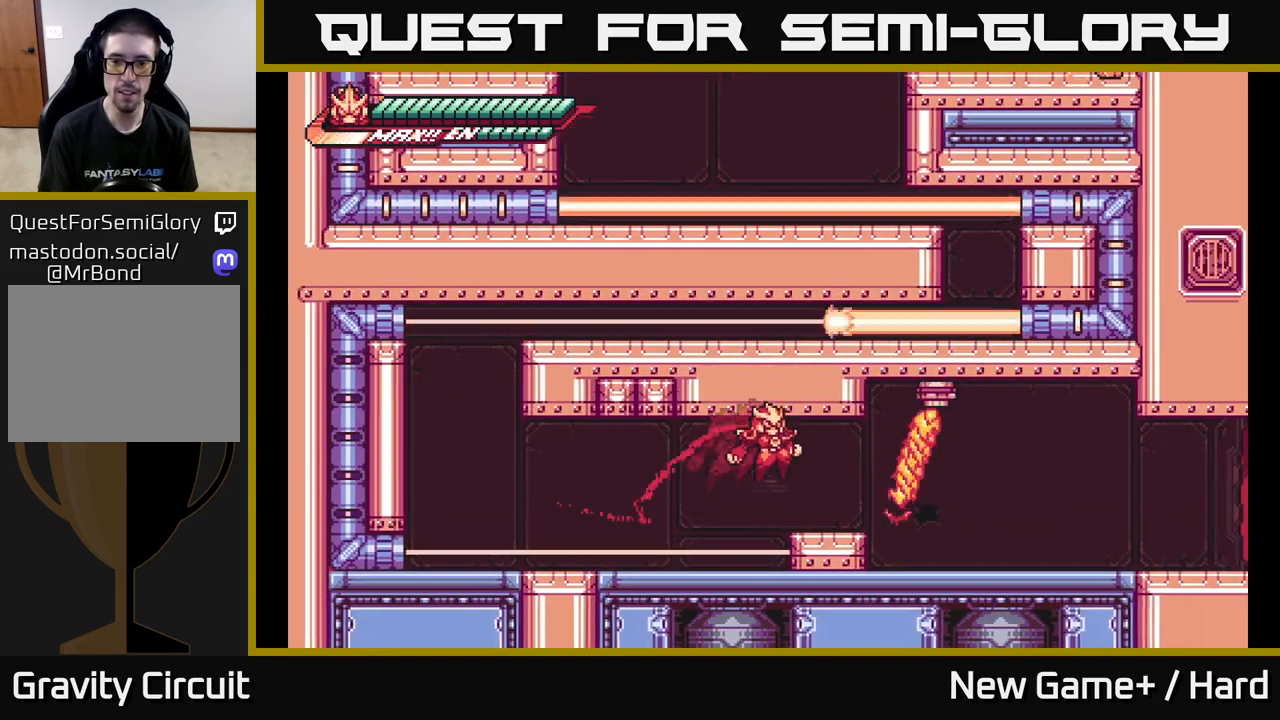
{"buttons": [], "left_stick": "center", "right_stick": "center", "events": [[50, "L2", "up"], [167, "left_stick", "center"], [300, "left_stick", "right"], [433, "left_stick", "center"]]}
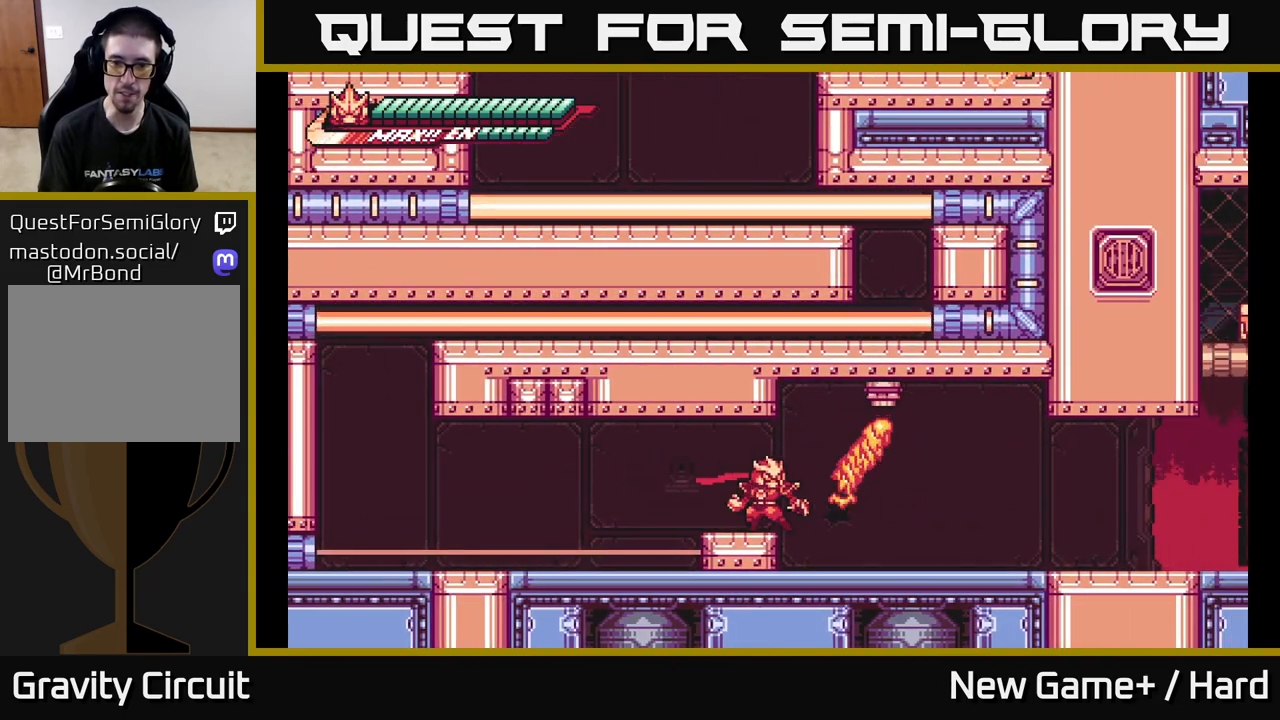
{"buttons": ["A", "X"], "left_stick": "right", "right_stick": "center", "events": [[317, "left_stick", "right"], [367, "A", "down"], [500, "X", "down"]]}
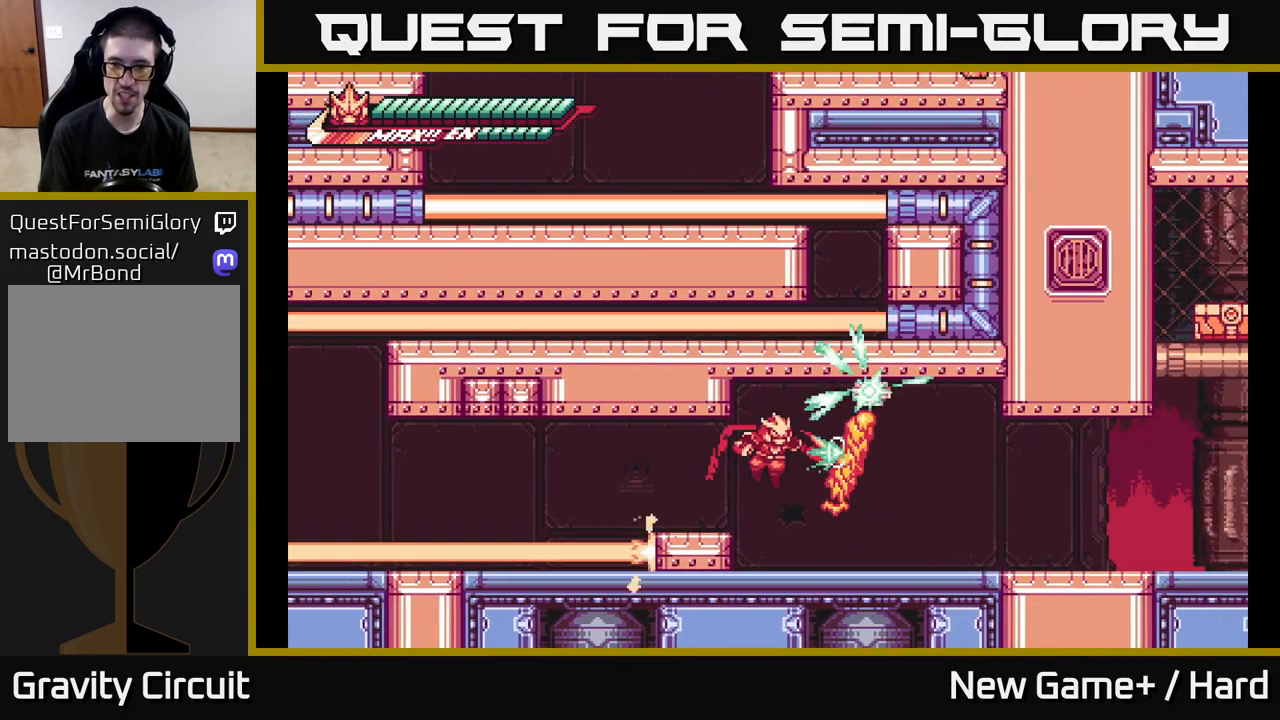
{"buttons": ["A", "X"], "left_stick": "center", "right_stick": "center", "events": [[83, "left_stick", "center"], [117, "X", "up"], [233, "A", "up"], [333, "A", "down"], [467, "X", "down"]]}
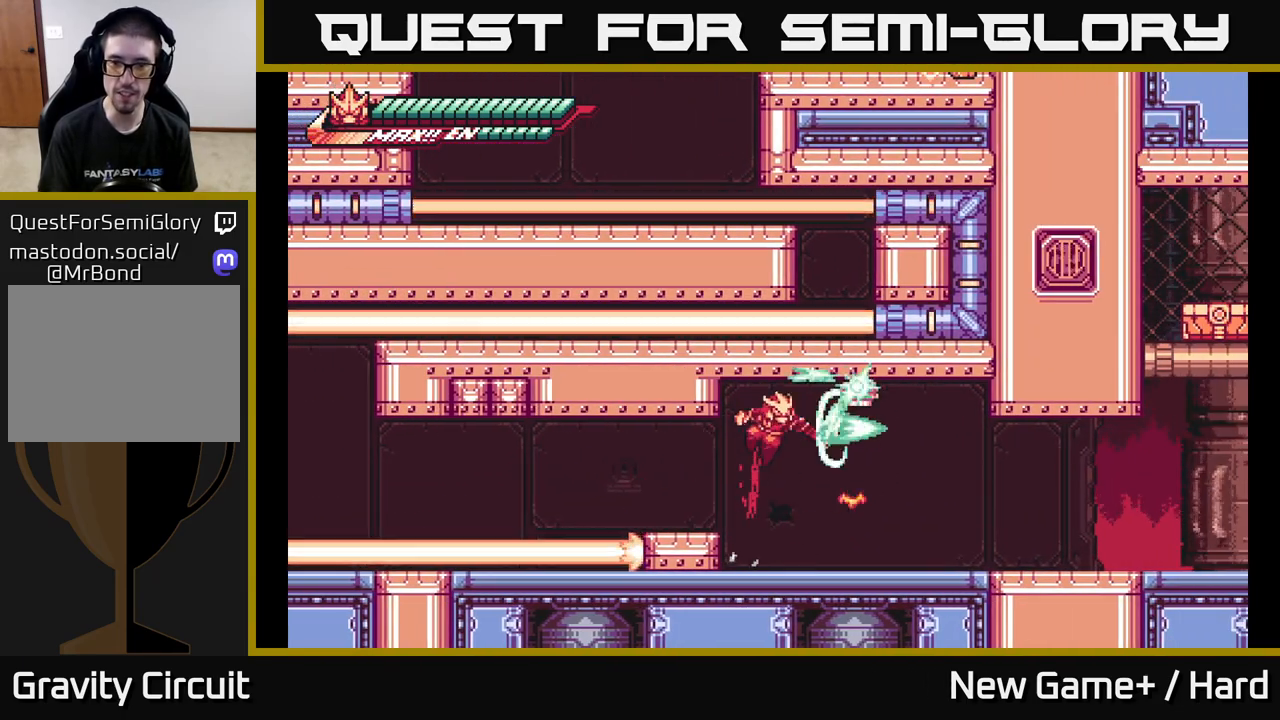
{"buttons": [], "left_stick": "center", "right_stick": "center", "events": [[100, "X", "up"], [200, "X", "down"], [217, "left_stick", "right"], [317, "left_stick", "center"], [333, "A", "up"], [350, "X", "up"]]}
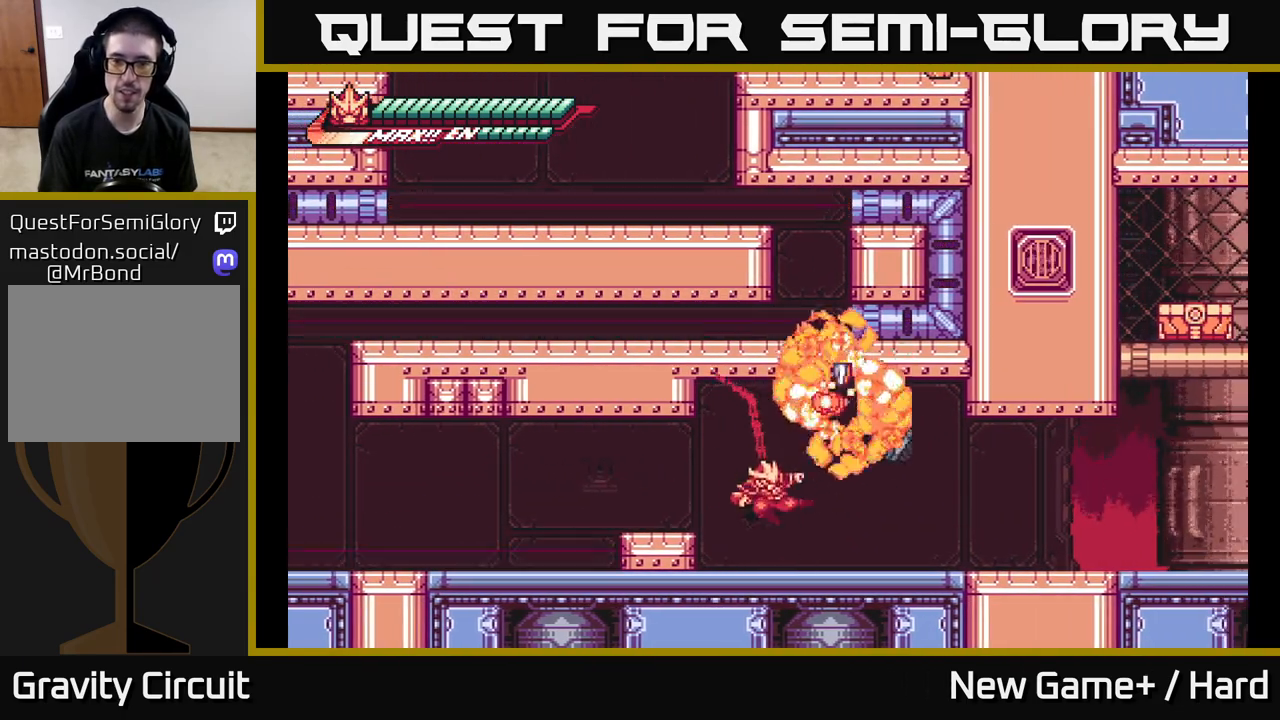
{"buttons": [], "left_stick": "right", "right_stick": "center", "events": [[133, "A", "down"], [233, "X", "down"], [300, "left_stick", "right"], [367, "X", "up"], [417, "A", "up"]]}
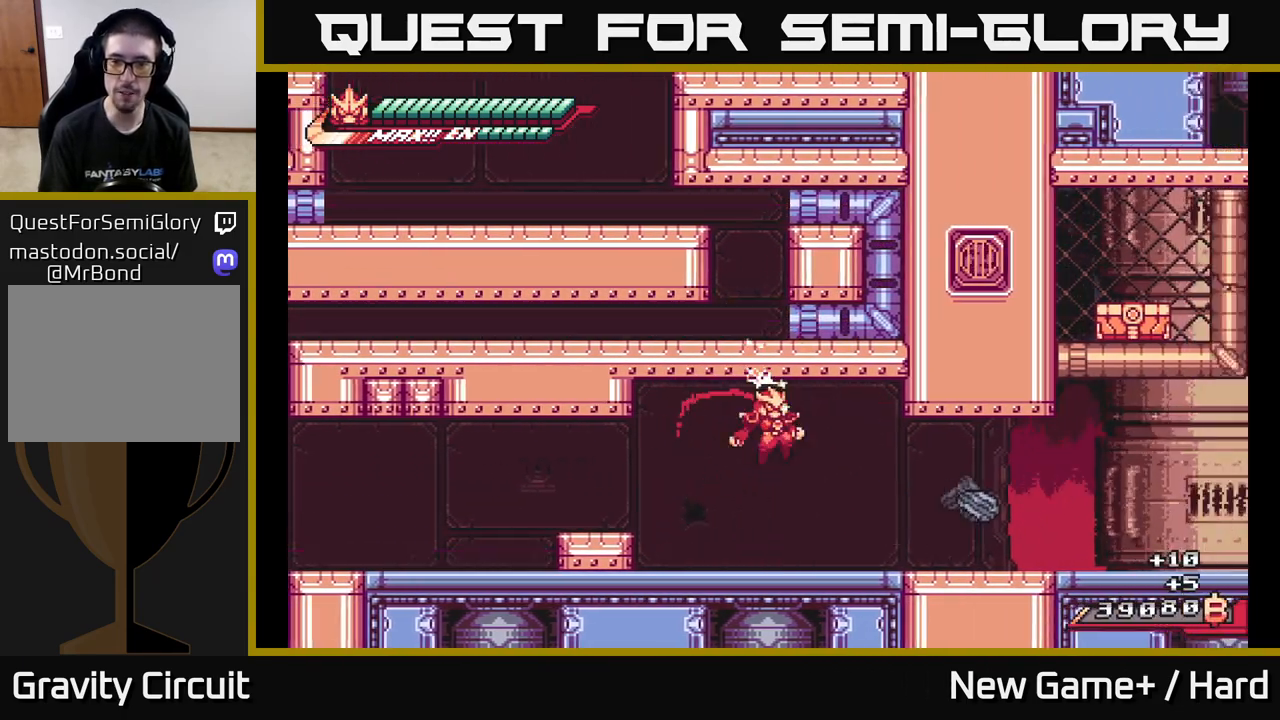
{"buttons": ["L2", "R2"], "left_stick": "right", "right_stick": "center", "events": [[33, "left_stick", "center"], [100, "left_stick", "right"], [283, "L2", "down"], [350, "R2", "down"]]}
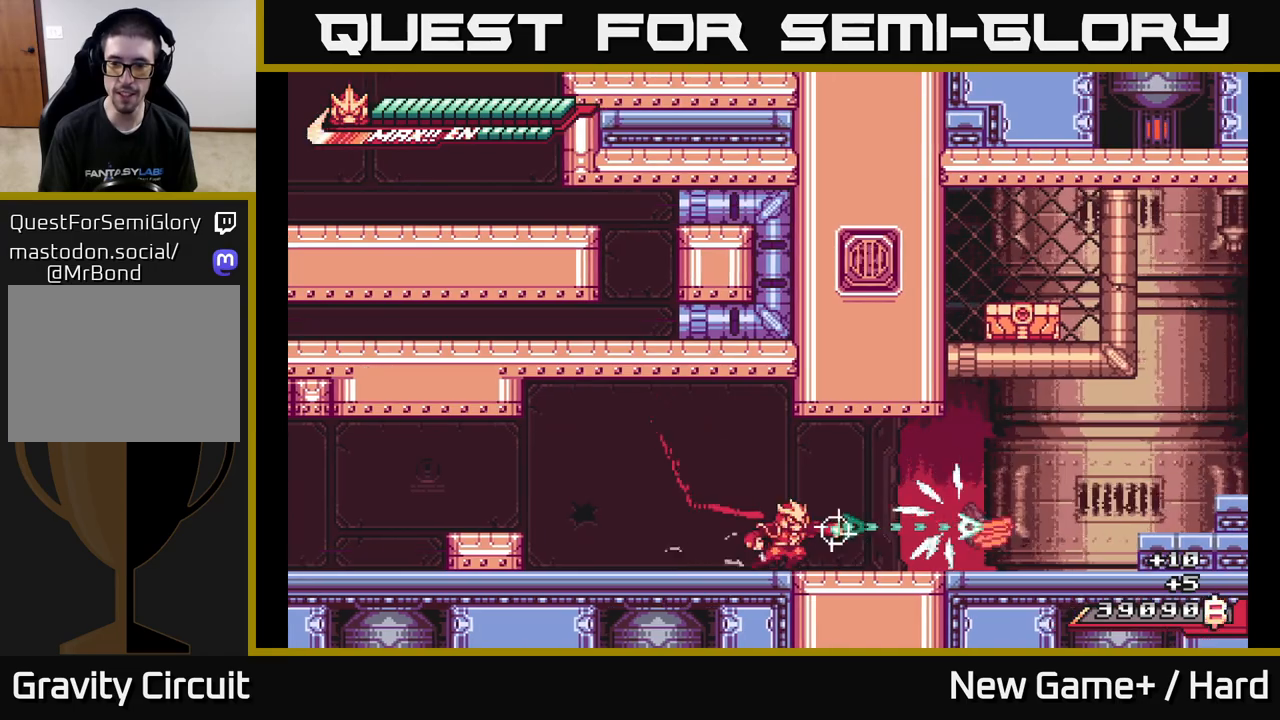
{"buttons": ["L2", "R2"], "left_stick": "right", "right_stick": "center", "events": [[83, "L2", "up"], [250, "L2", "down"]]}
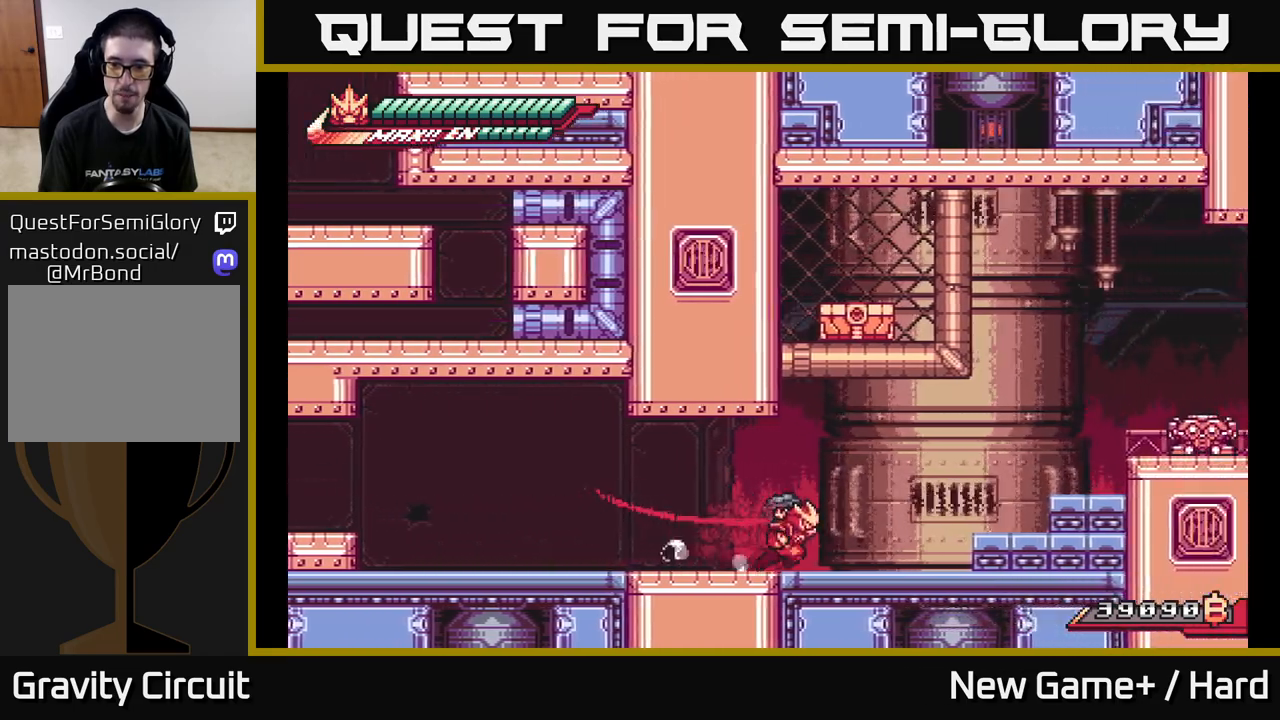
{"buttons": [], "left_stick": "right", "right_stick": "center", "events": [[100, "A", "down"], [233, "left_stick", "up-right"], [300, "A", "up"], [317, "R2", "up"], [350, "left_stick", "right"], [367, "L2", "up"]]}
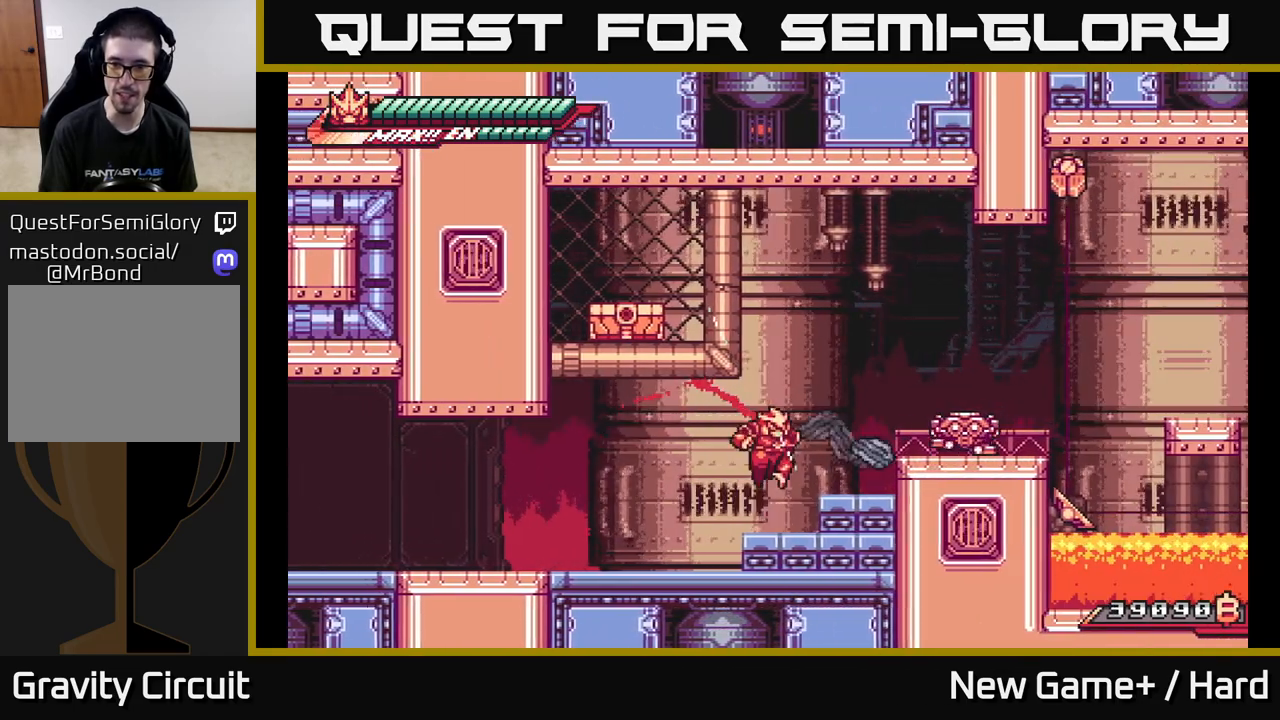
{"buttons": [], "left_stick": "center", "right_stick": "center", "events": [[67, "left_stick", "center"], [233, "A", "down"], [233, "left_stick", "right"], [267, "L2", "down"], [317, "X", "down"], [350, "A", "up"], [417, "L2", "up"], [433, "X", "up"], [450, "left_stick", "center"]]}
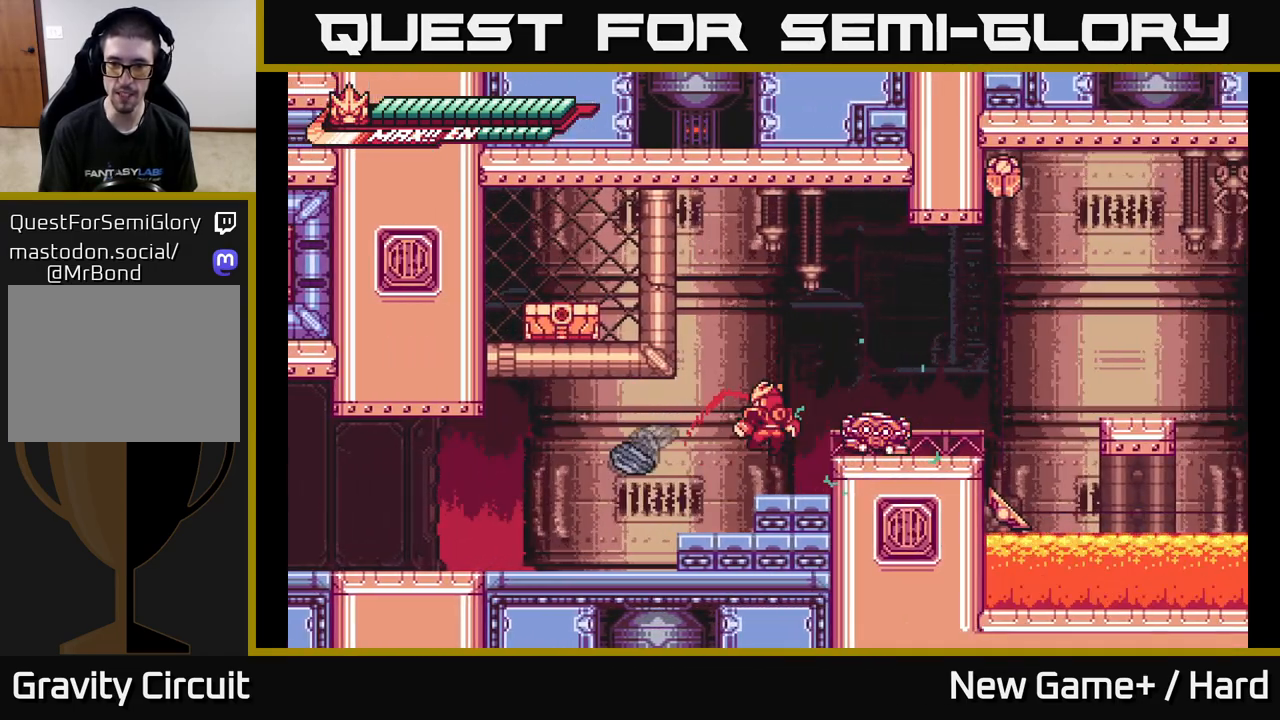
{"buttons": ["X"], "left_stick": "right", "right_stick": "center", "events": [[17, "X", "down"], [133, "X", "up"], [217, "X", "down"], [233, "A", "down"], [300, "A", "up"], [333, "X", "up"], [383, "left_stick", "right"], [433, "X", "down"]]}
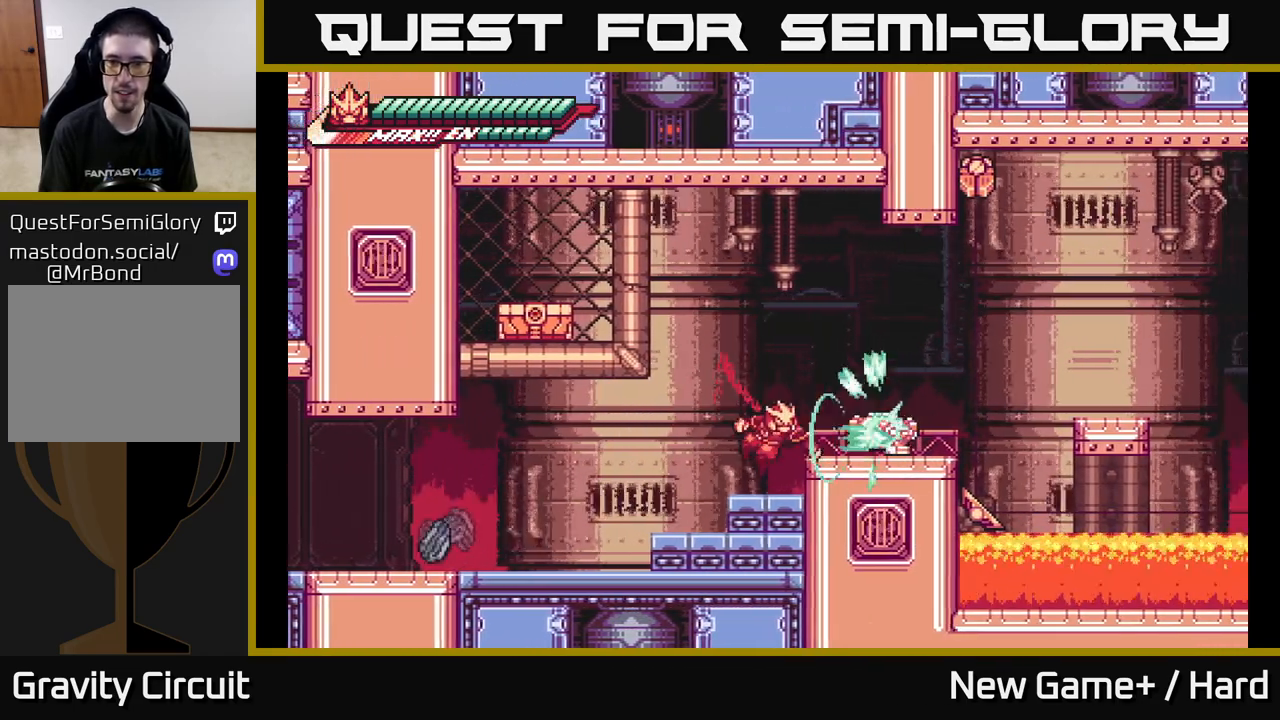
{"buttons": ["X"], "left_stick": "right", "right_stick": "center", "events": [[33, "X", "up"], [67, "left_stick", "center"], [117, "X", "down"], [233, "A", "down"], [250, "X", "up"], [300, "X", "down"], [333, "A", "up"], [400, "X", "up"], [417, "left_stick", "right"], [483, "X", "down"]]}
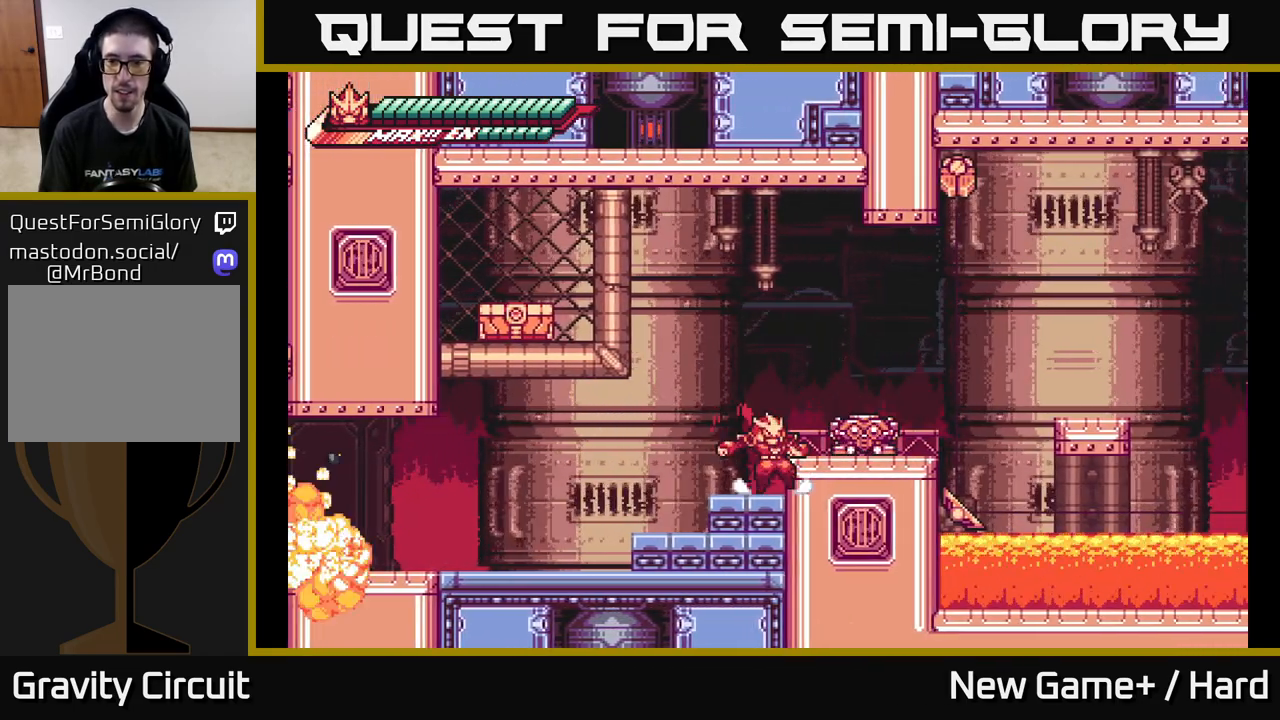
{"buttons": ["X"], "left_stick": "center", "right_stick": "center", "events": [[17, "left_stick", "center"], [100, "X", "up"], [167, "X", "down"], [200, "A", "down"], [250, "X", "up"], [400, "A", "up"], [467, "X", "down"]]}
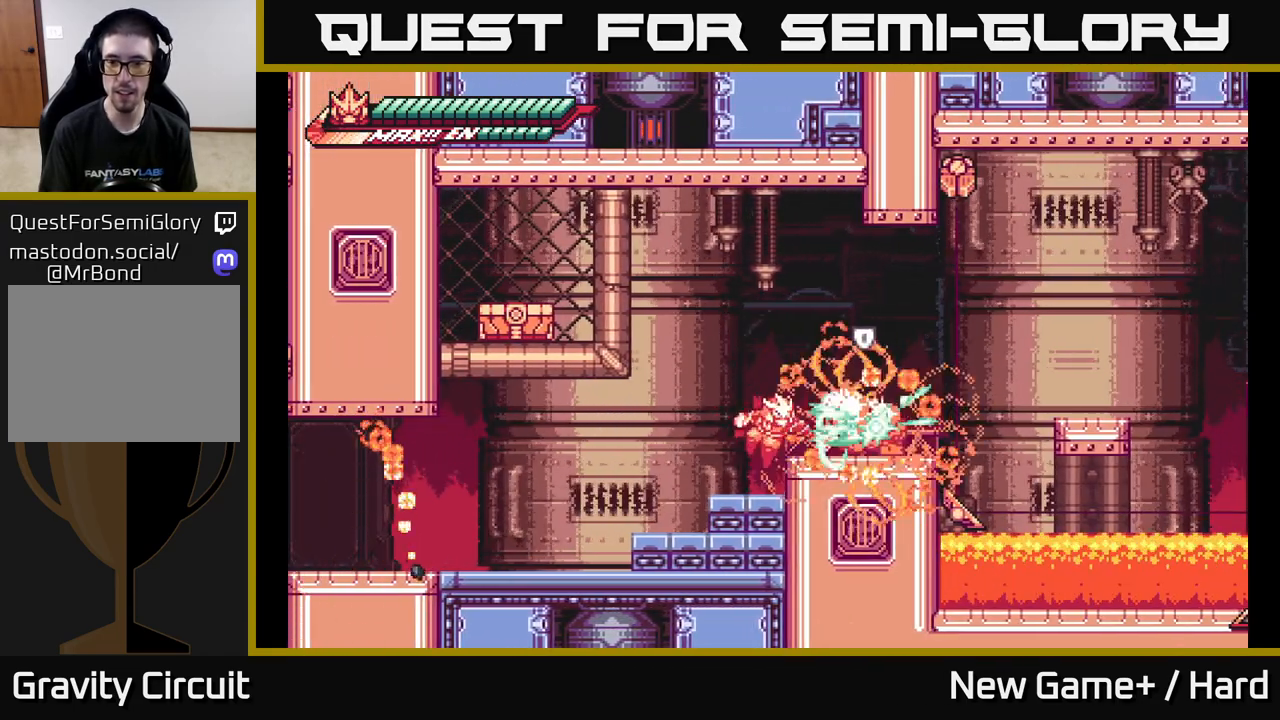
{"buttons": ["R2"], "left_stick": "center", "right_stick": "center", "events": [[50, "X", "up"], [67, "A", "down"], [117, "left_stick", "right"], [150, "A", "up"], [350, "left_stick", "center"], [367, "R2", "down"]]}
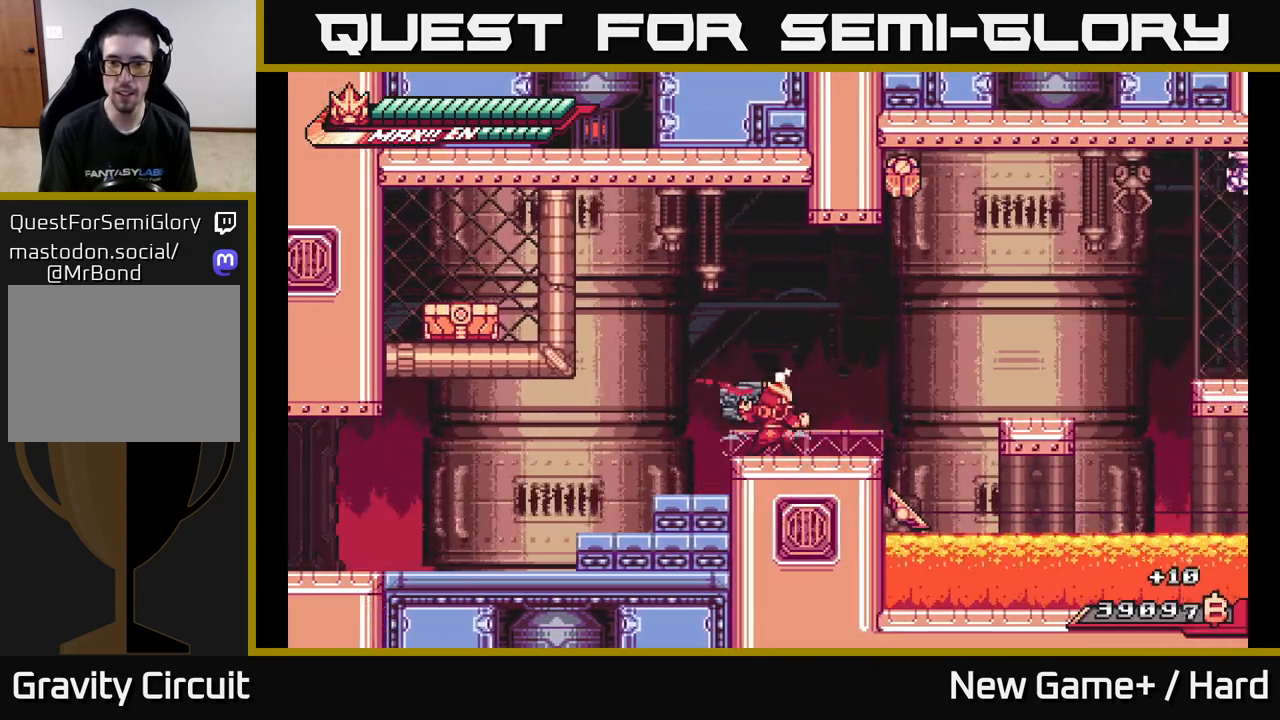
{"buttons": ["A", "L2", "R2"], "left_stick": "right", "right_stick": "center", "events": [[133, "left_stick", "right"], [200, "L2", "down"], [383, "A", "down"]]}
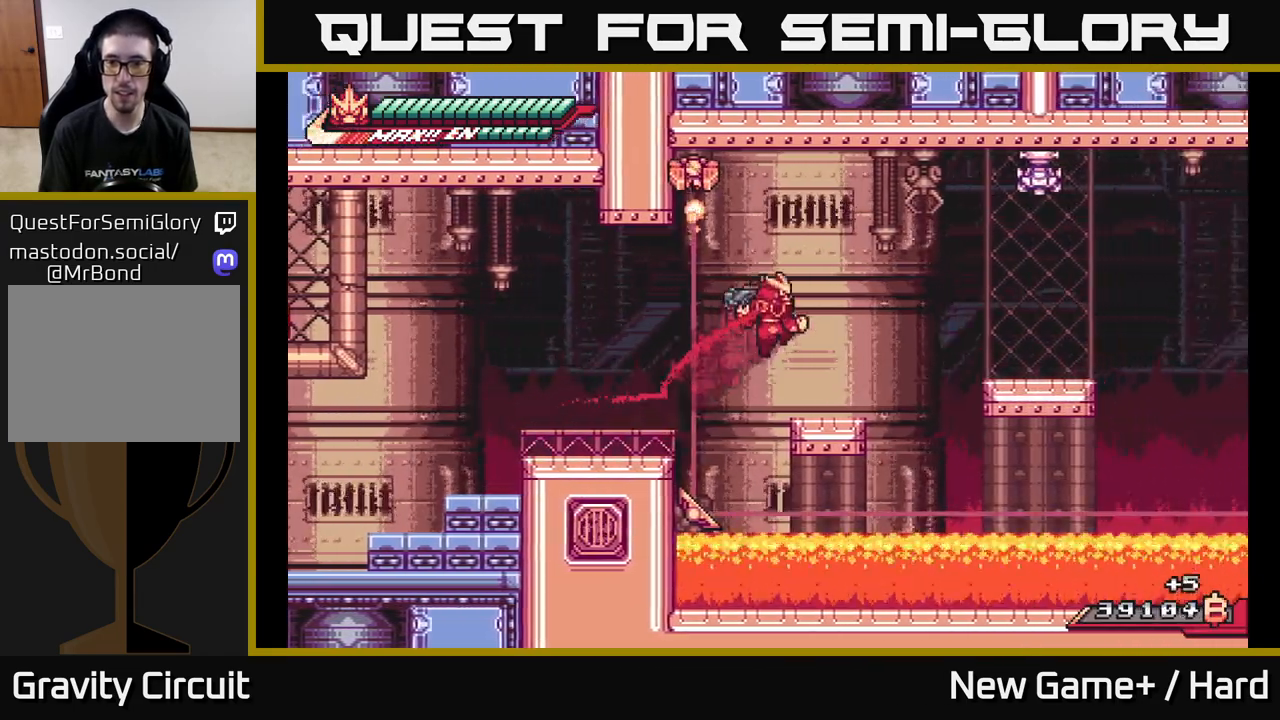
{"buttons": [], "left_stick": "left", "right_stick": "center", "events": [[83, "A", "up"], [83, "R2", "up"], [133, "left_stick", "up-right"], [233, "L2", "up"], [233, "left_stick", "center"], [400, "left_stick", "left"]]}
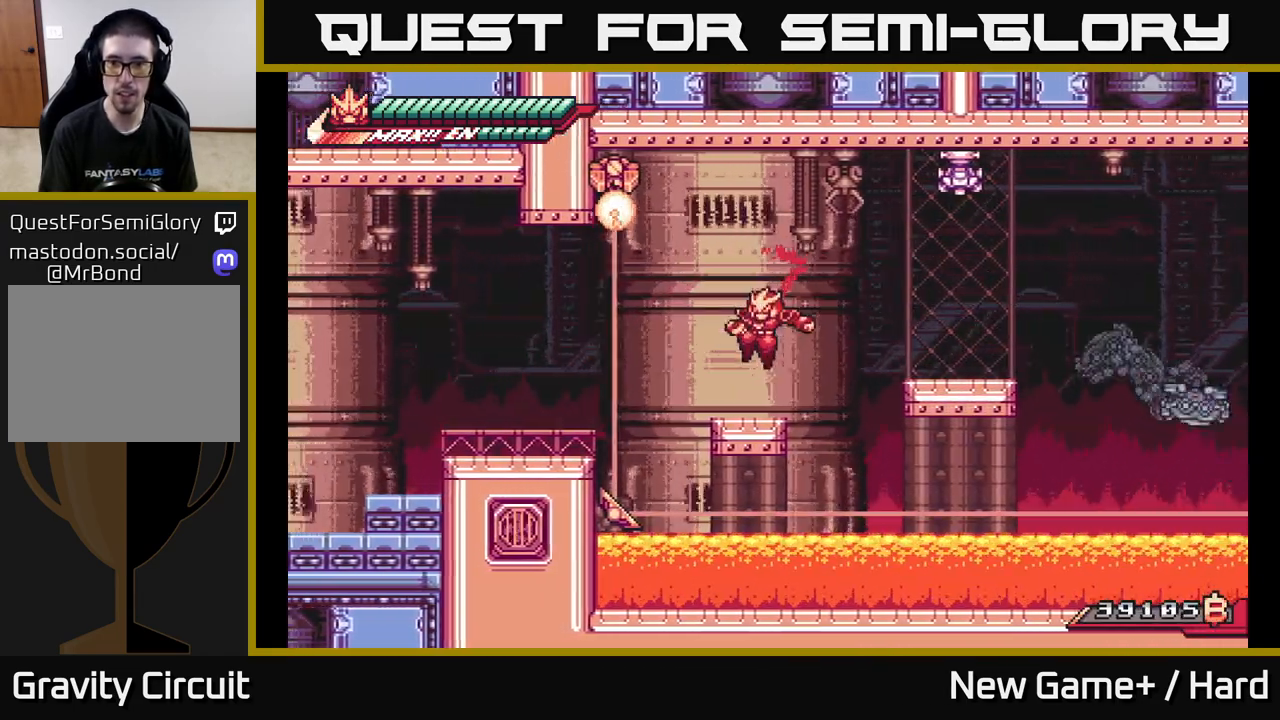
{"buttons": [], "left_stick": "center", "right_stick": "center", "events": [[33, "left_stick", "center"], [83, "left_stick", "right"], [150, "L2", "down"], [200, "A", "down"], [317, "A", "up"], [400, "L2", "up"], [483, "left_stick", "center"]]}
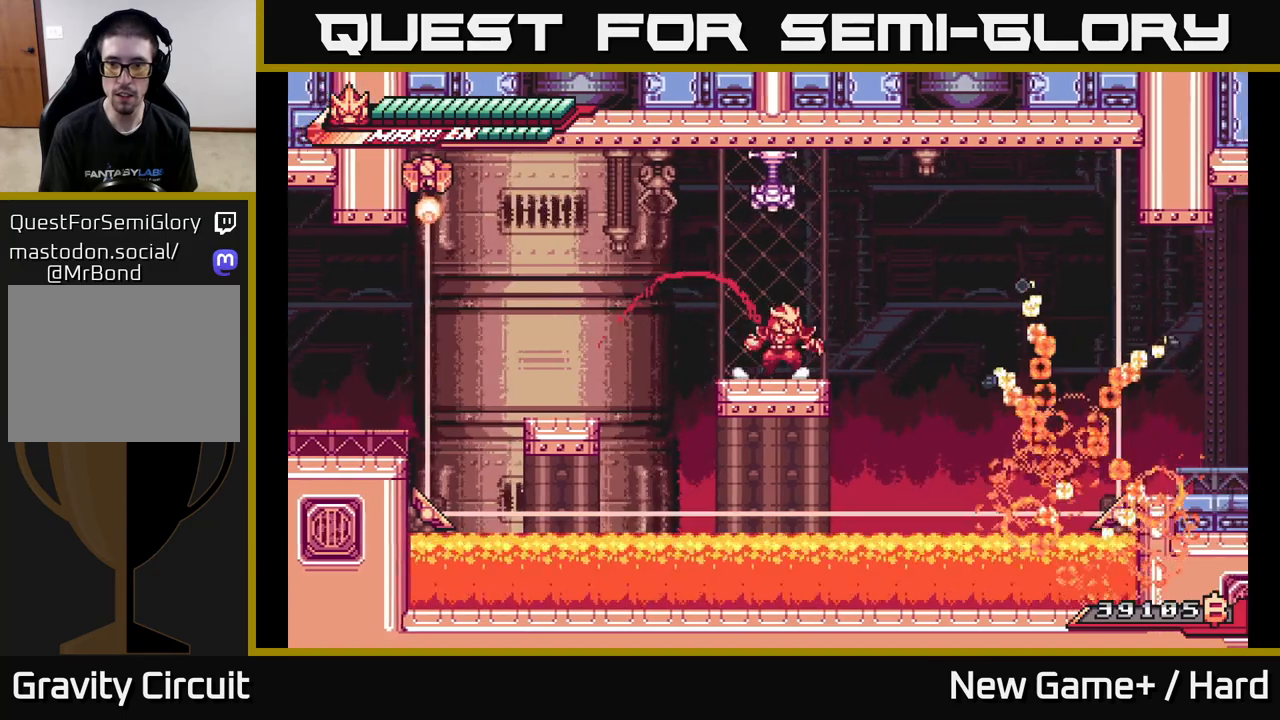
{"buttons": ["L2"], "left_stick": "right", "right_stick": "center", "events": [[17, "left_stick", "right"], [33, "L2", "down"], [167, "A", "down"], [367, "A", "up"]]}
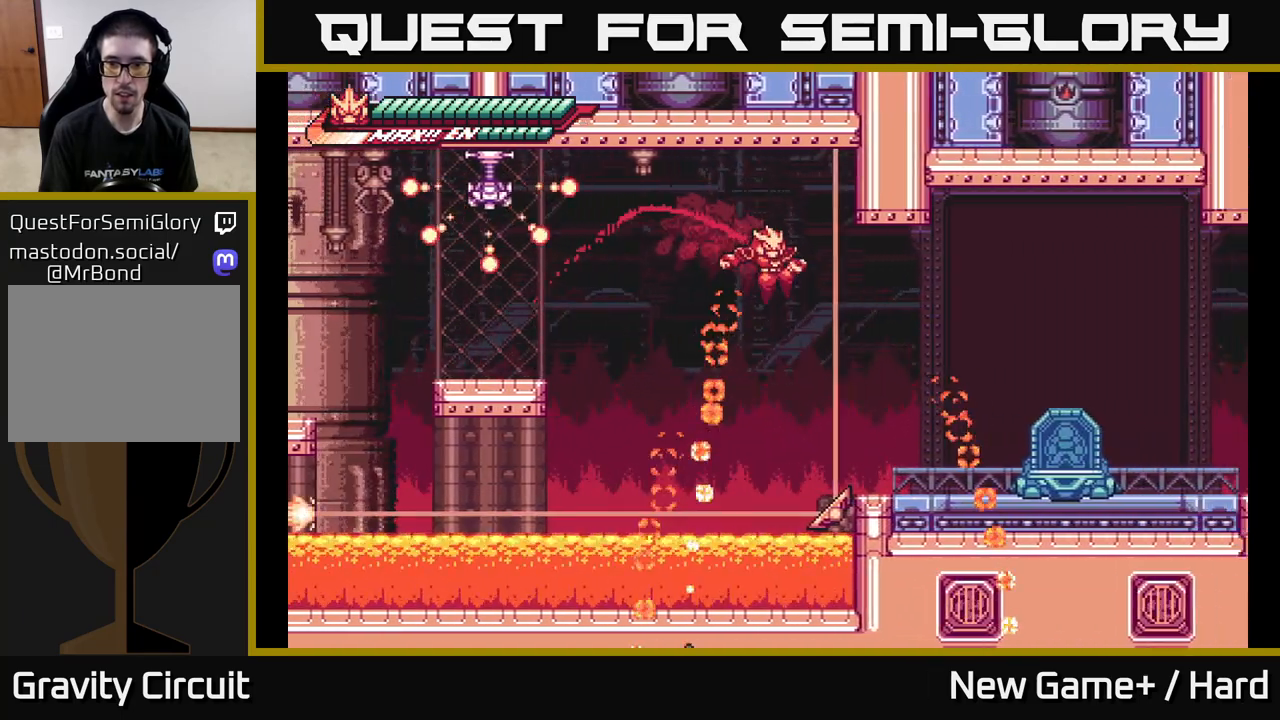
{"buttons": ["A", "L2"], "left_stick": "right", "right_stick": "center", "events": [[367, "L2", "up"], [433, "L2", "down"], [450, "A", "down"]]}
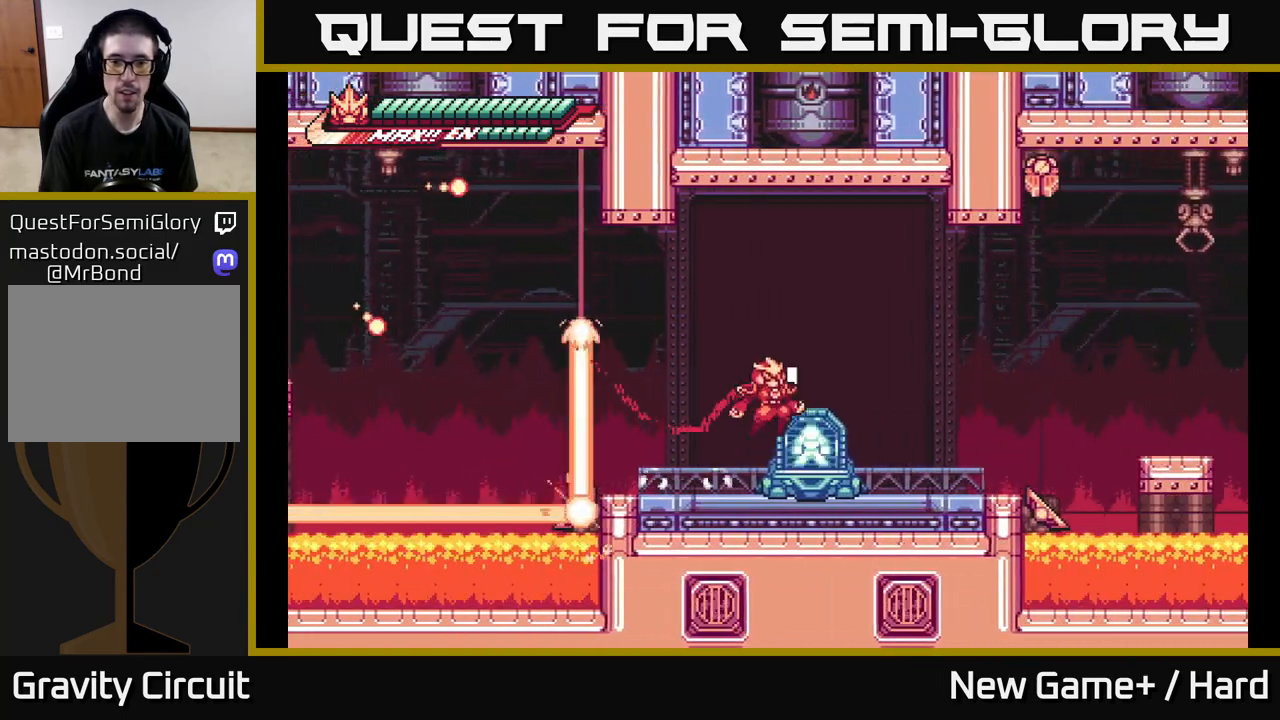
{"buttons": ["L2"], "left_stick": "right", "right_stick": "center", "events": [[17, "A", "up"], [33, "L2", "up"], [300, "L2", "down"]]}
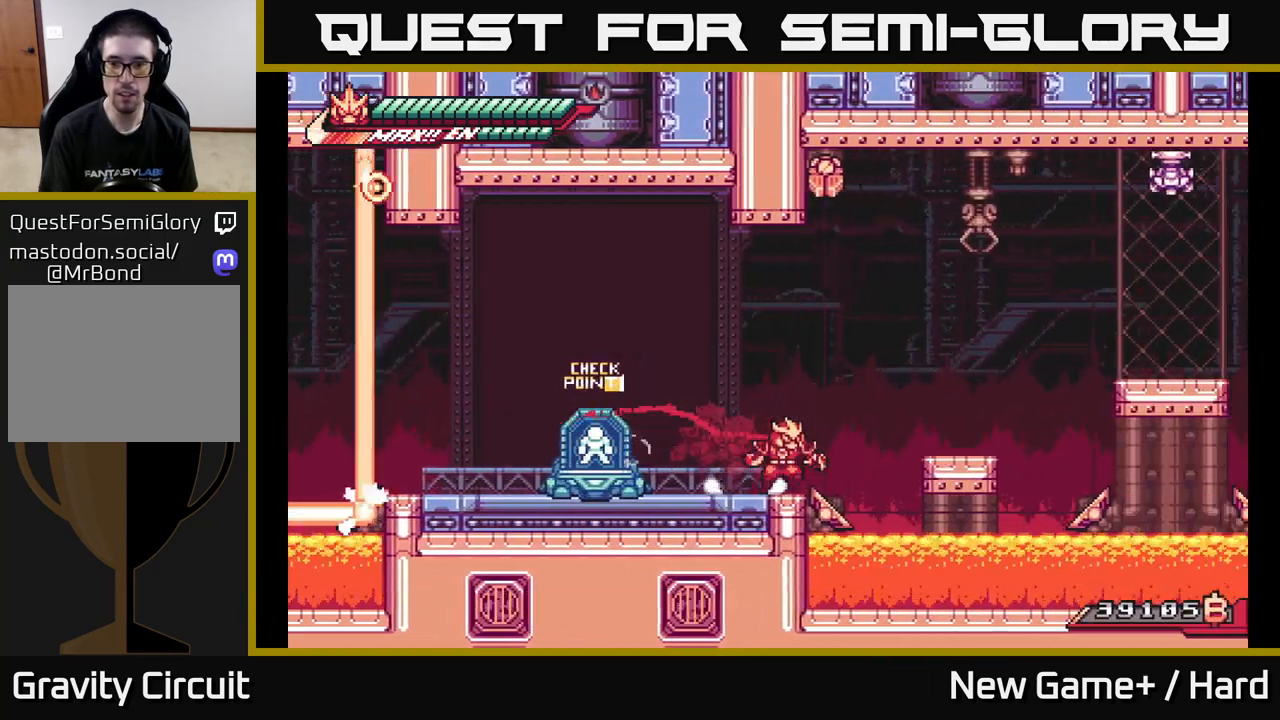
{"buttons": ["A", "L2"], "left_stick": "right", "right_stick": "center", "events": [[117, "A", "down"], [200, "A", "up"], [467, "A", "down"]]}
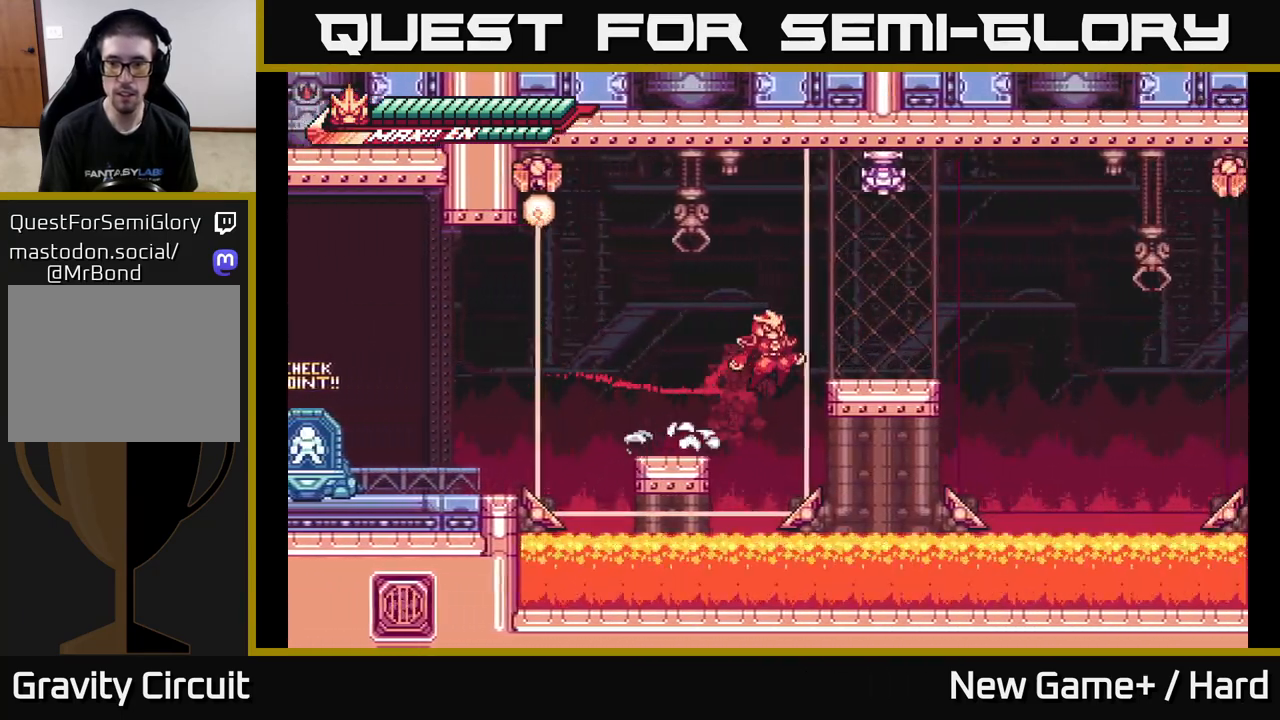
{"buttons": ["A", "L2"], "left_stick": "right", "right_stick": "center", "events": [[133, "A", "up"], [400, "A", "down"]]}
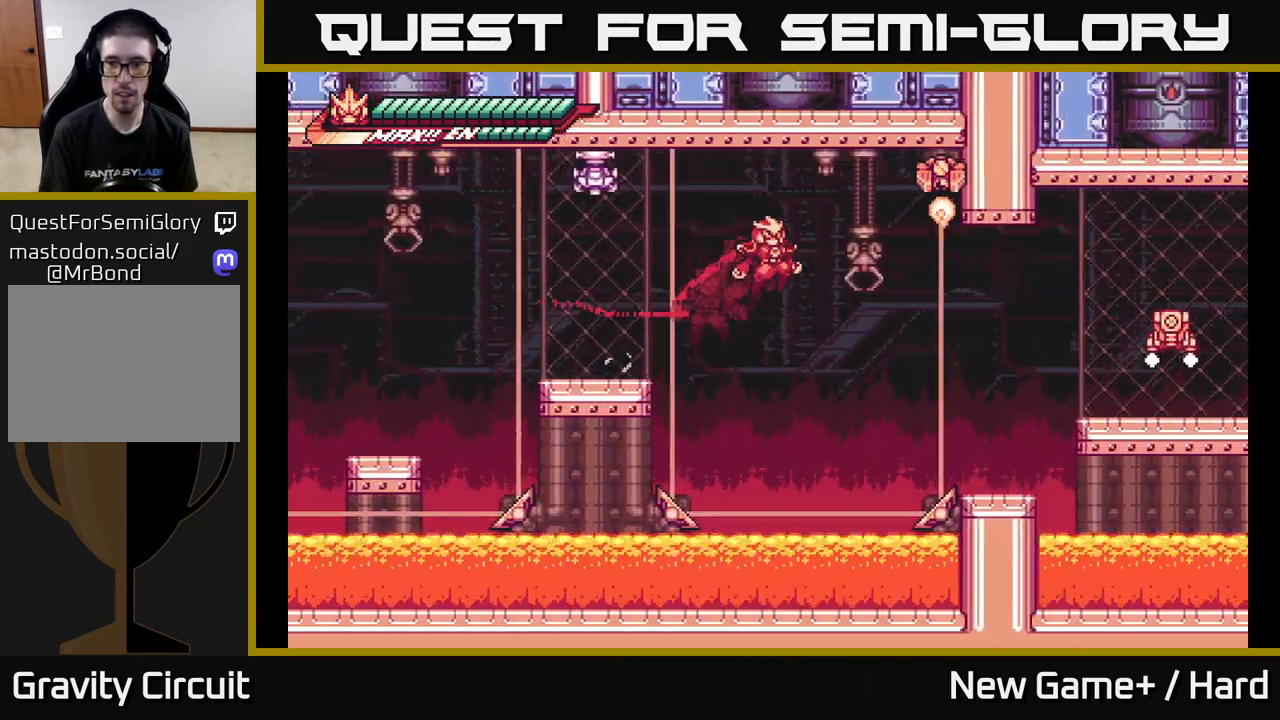
{"buttons": ["L2"], "left_stick": "right", "right_stick": "center", "events": [[17, "A", "up"], [233, "L2", "up"], [450, "L2", "down"]]}
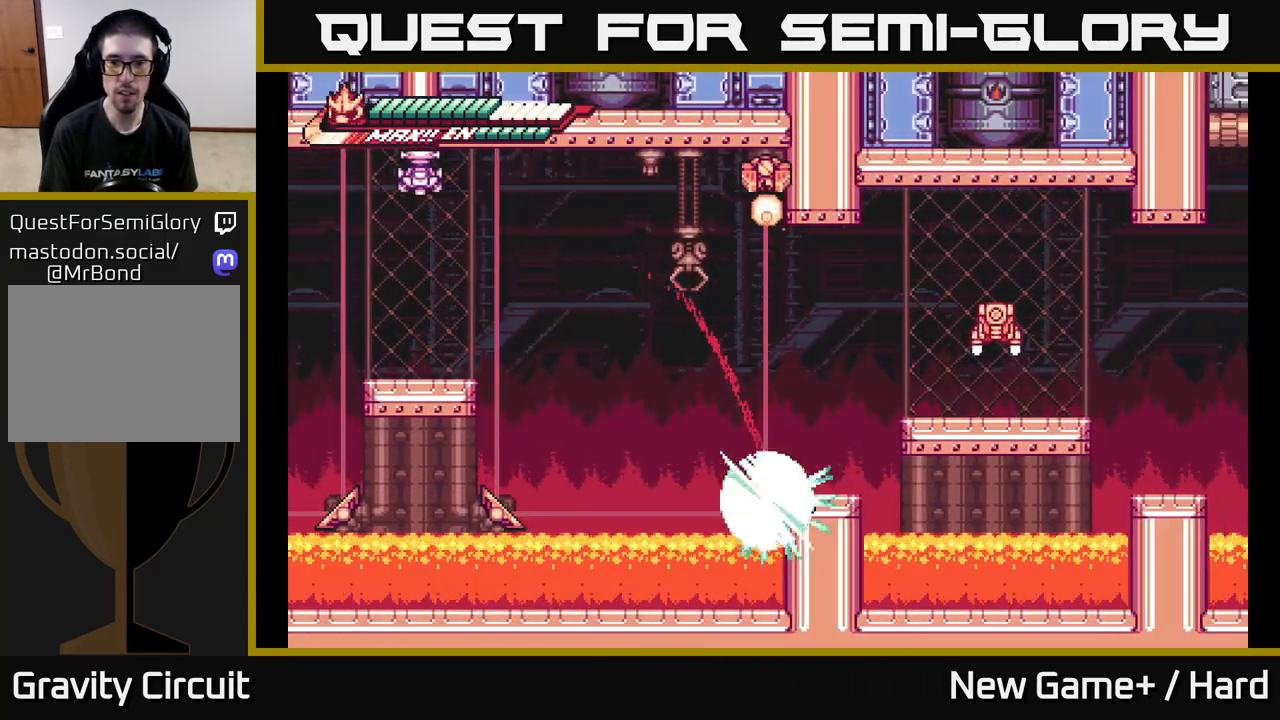
{"buttons": ["A"], "left_stick": "right", "right_stick": "center", "events": [[33, "A", "down"], [333, "A", "up"], [350, "L2", "up"], [433, "A", "down"]]}
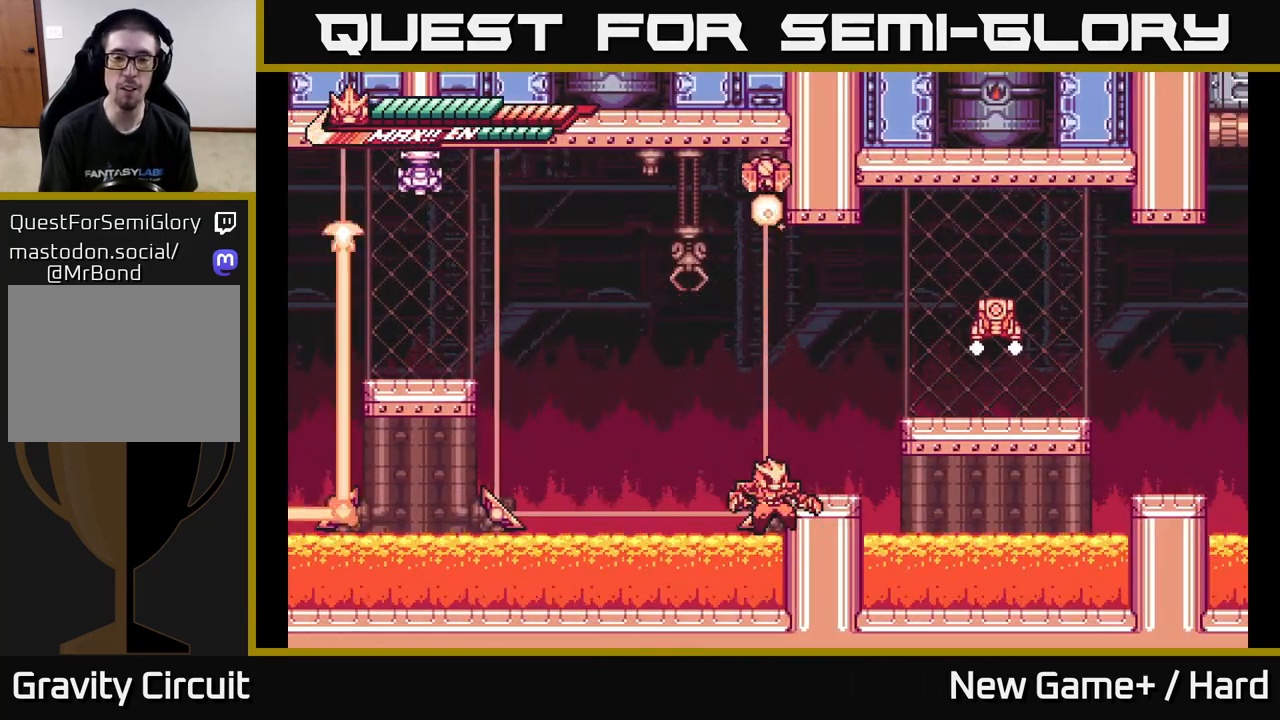
{"buttons": [], "left_stick": "center", "right_stick": "center", "events": [[17, "left_stick", "center"], [67, "A", "up"], [100, "L2", "down"], [100, "left_stick", "right"], [200, "A", "down"], [200, "L2", "up"], [217, "left_stick", "center"], [383, "A", "up"]]}
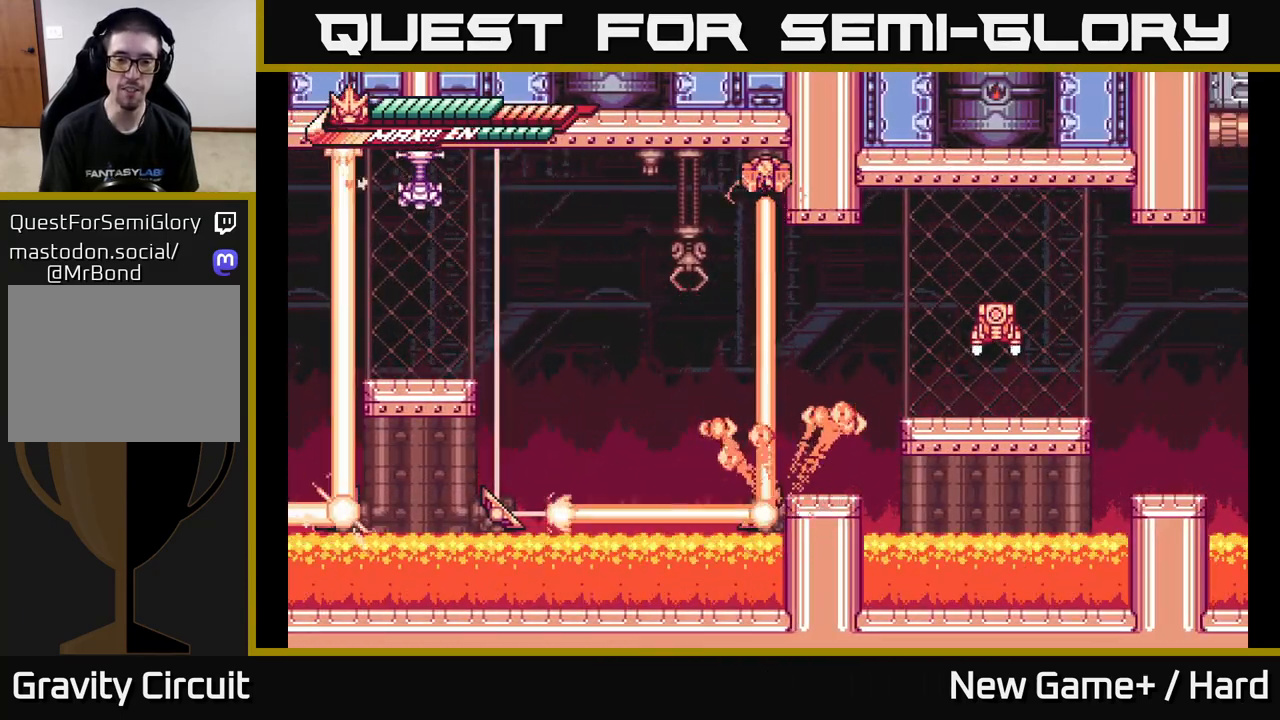
{"buttons": [], "left_stick": "center", "right_stick": "center", "events": []}